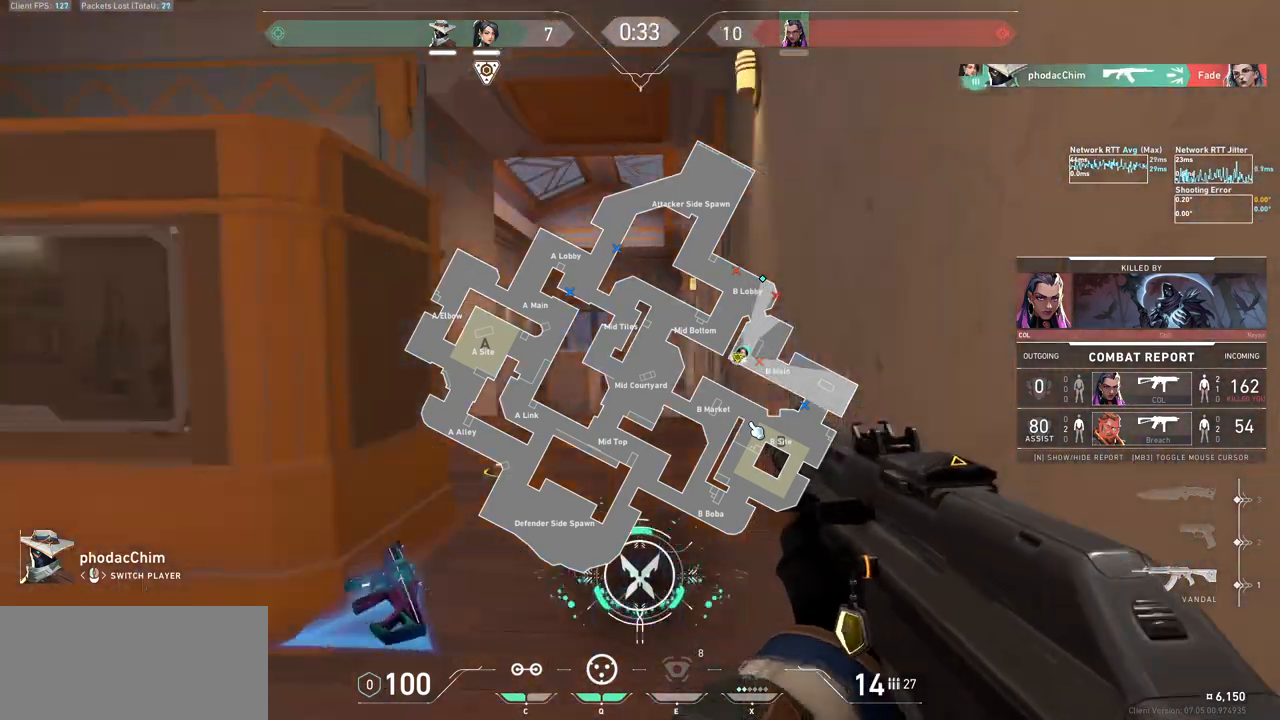
Gameplay with keyboard and mouse; each line is a JSON object with the keys and mouse buttons held at the frame after it. "events" lists presses ("down") and releases ("up") of "a", "ctrl", "d", "e", "f", "q", "r", "s", "shift", "space", "tab", "w", "mouse_left", "mouse_wheel", "mouse_right", "mouse_mb4" and "mouse_mb5" between this image and that frame as [ms after this image, input, new state], when the widget could be followed in between. "mouse_left", "mouse_wheel", "mouse_right", "mouse_mb4", "mouse_mb5" = the "left", "wheel", "right", "mb4", "mb5" buttons of the "mouse" list. No other keys are recorded. "wheel" means that the mouse wheel is clicked or scrolled. Not read: mouse_move.
{"keys": [], "mouse": ["mb5"], "events": [[400, "mouse_mb5", "down"]]}
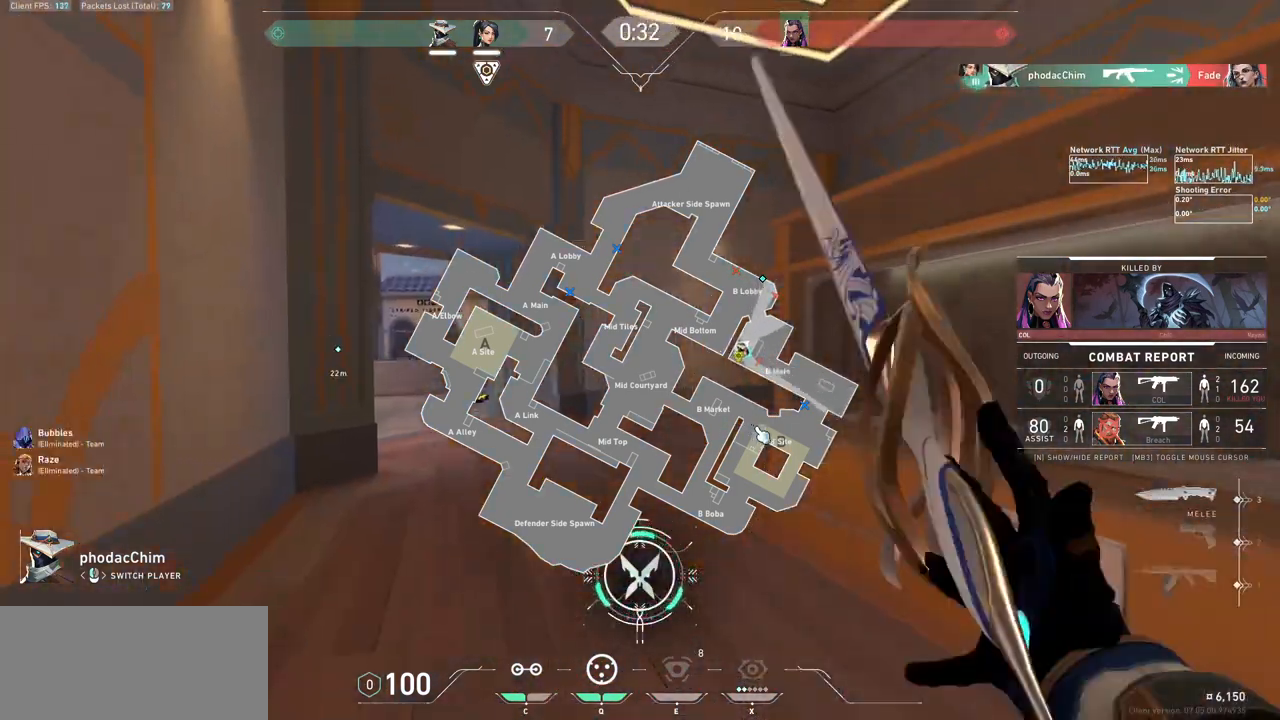
{"keys": [], "mouse": ["mb5"], "events": []}
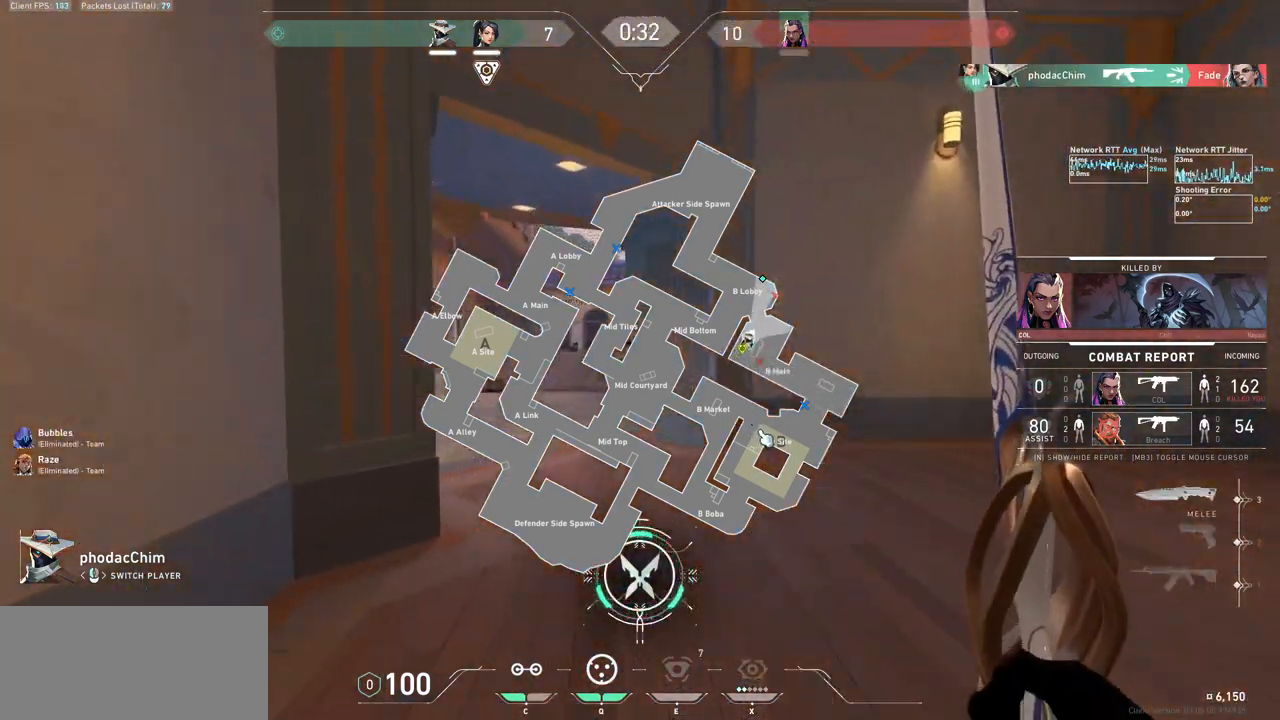
{"keys": [], "mouse": [], "events": [[500, "mouse_mb5", "up"]]}
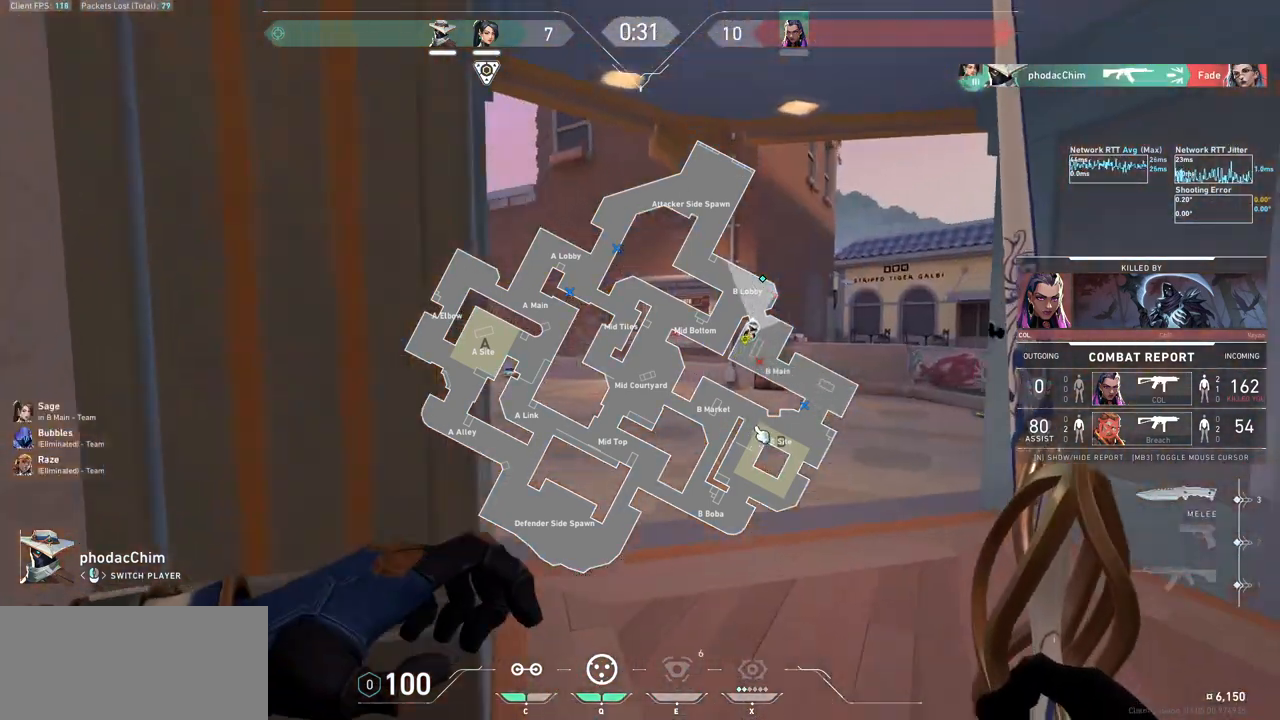
{"keys": [], "mouse": [], "events": []}
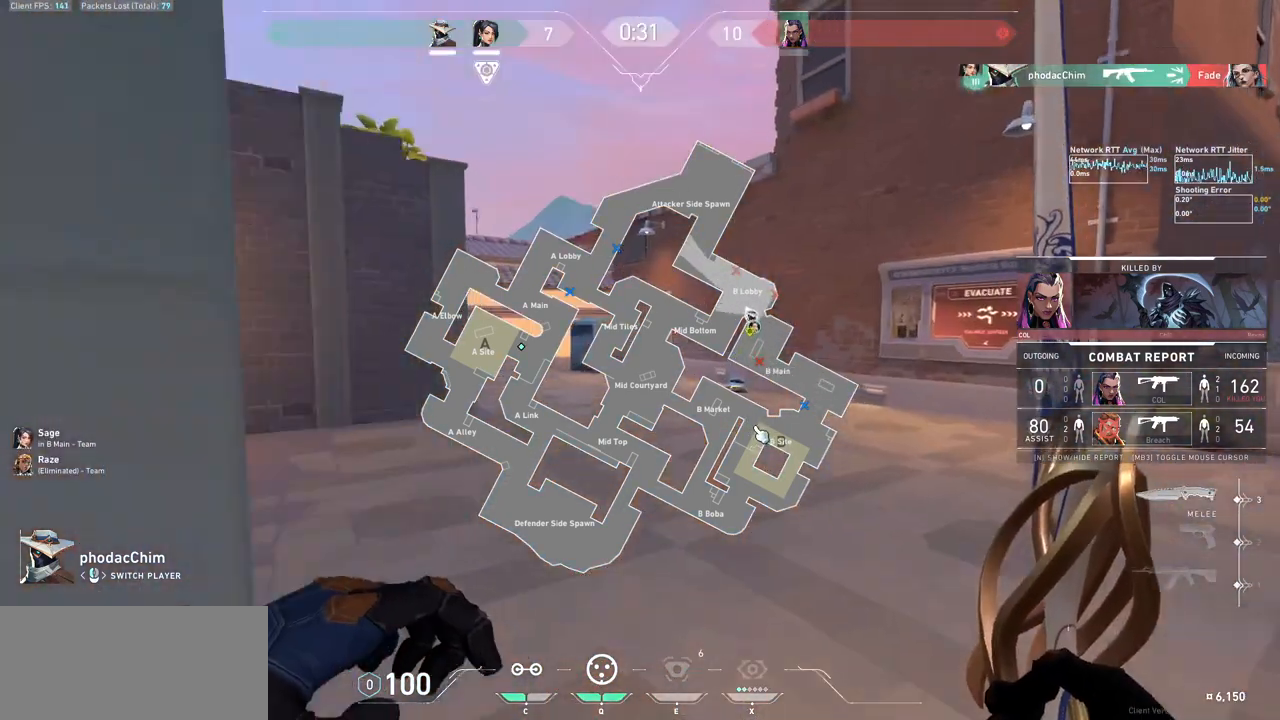
{"keys": [], "mouse": [], "events": []}
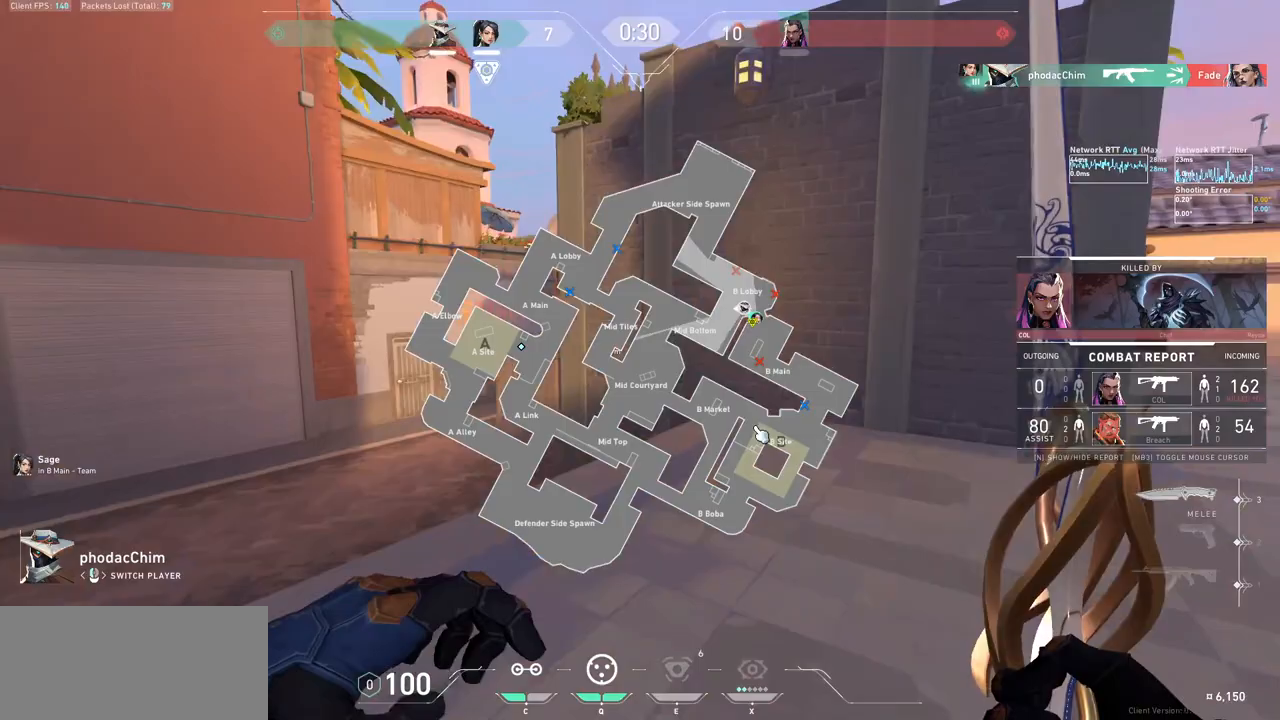
{"keys": [], "mouse": [], "events": []}
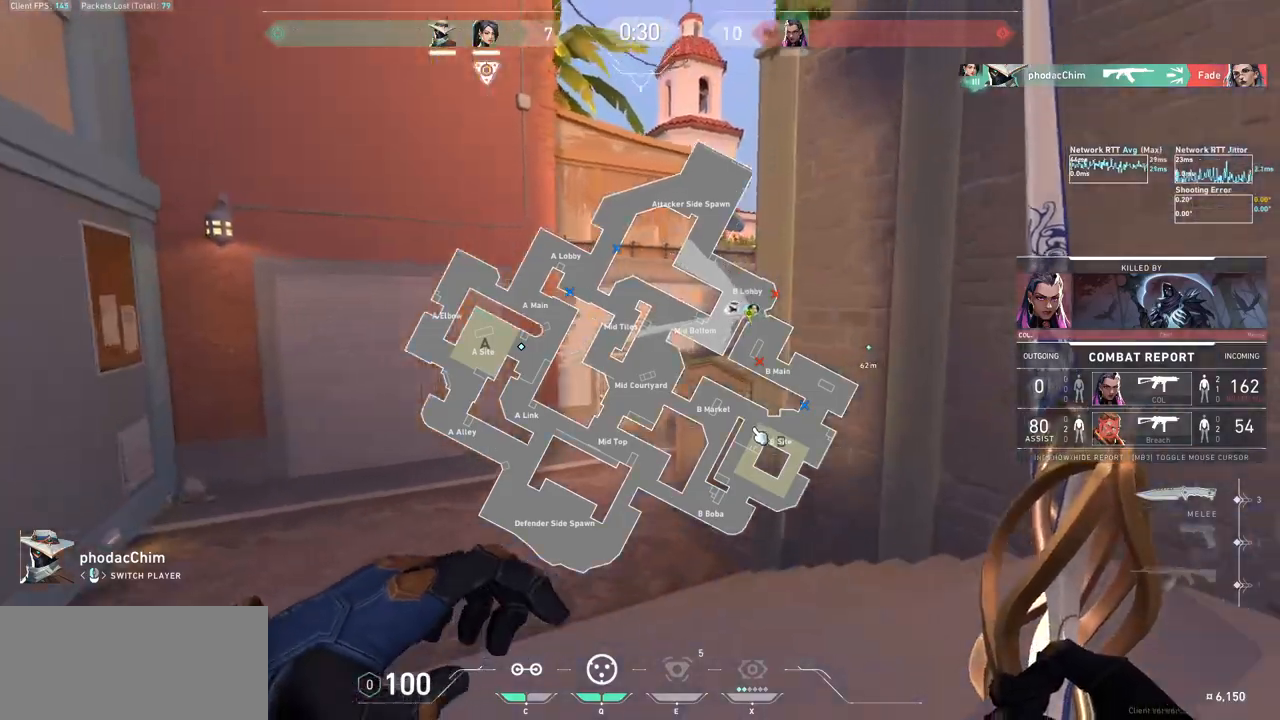
{"keys": [], "mouse": [], "events": []}
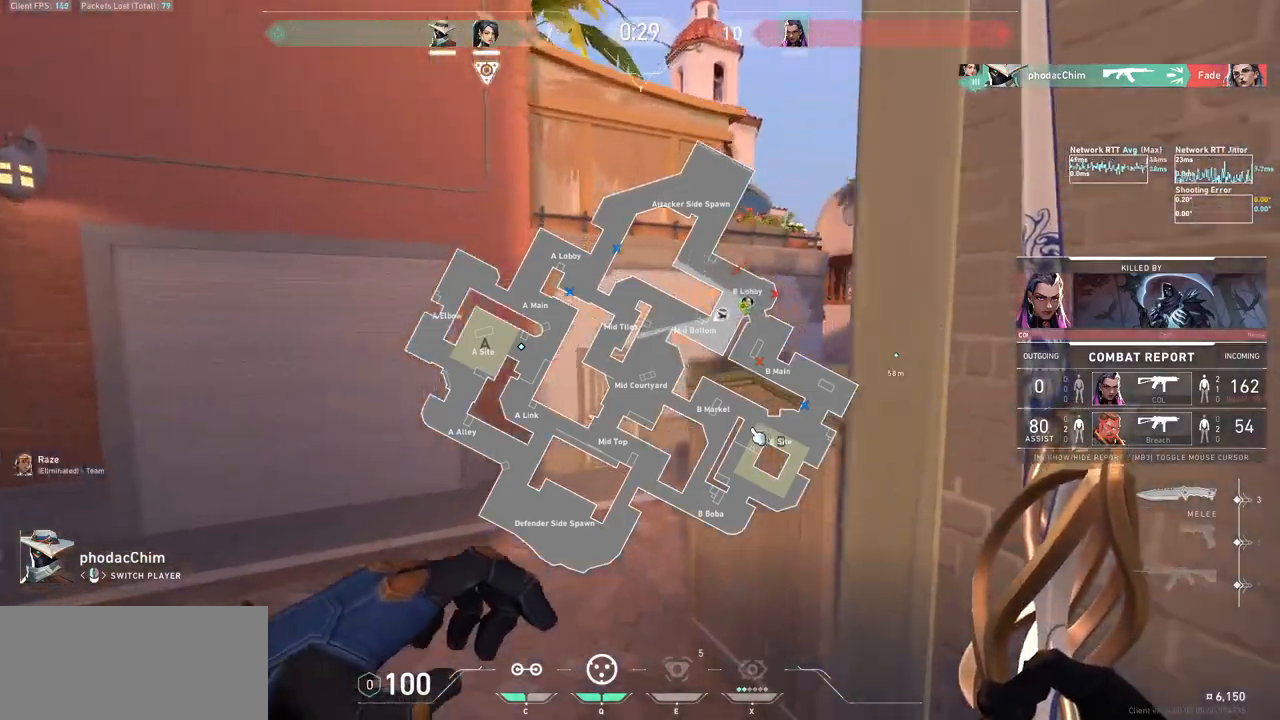
{"keys": [], "mouse": [], "events": []}
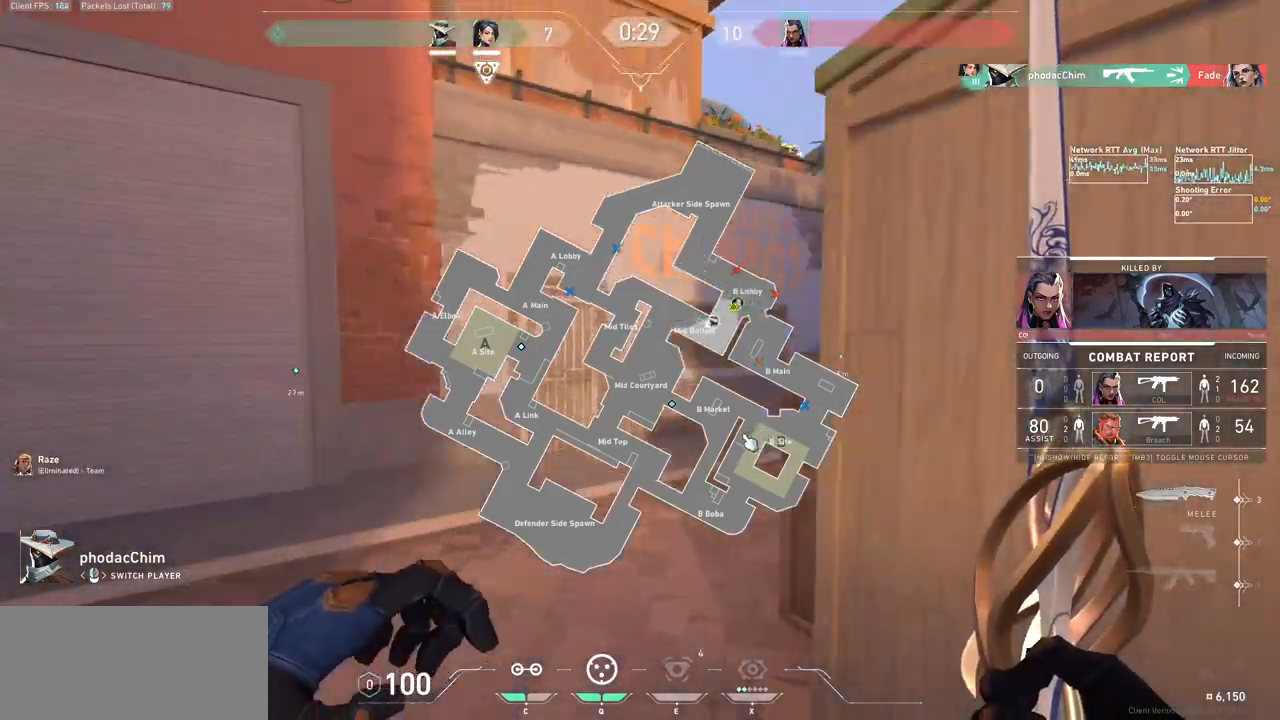
{"keys": [], "mouse": [], "events": []}
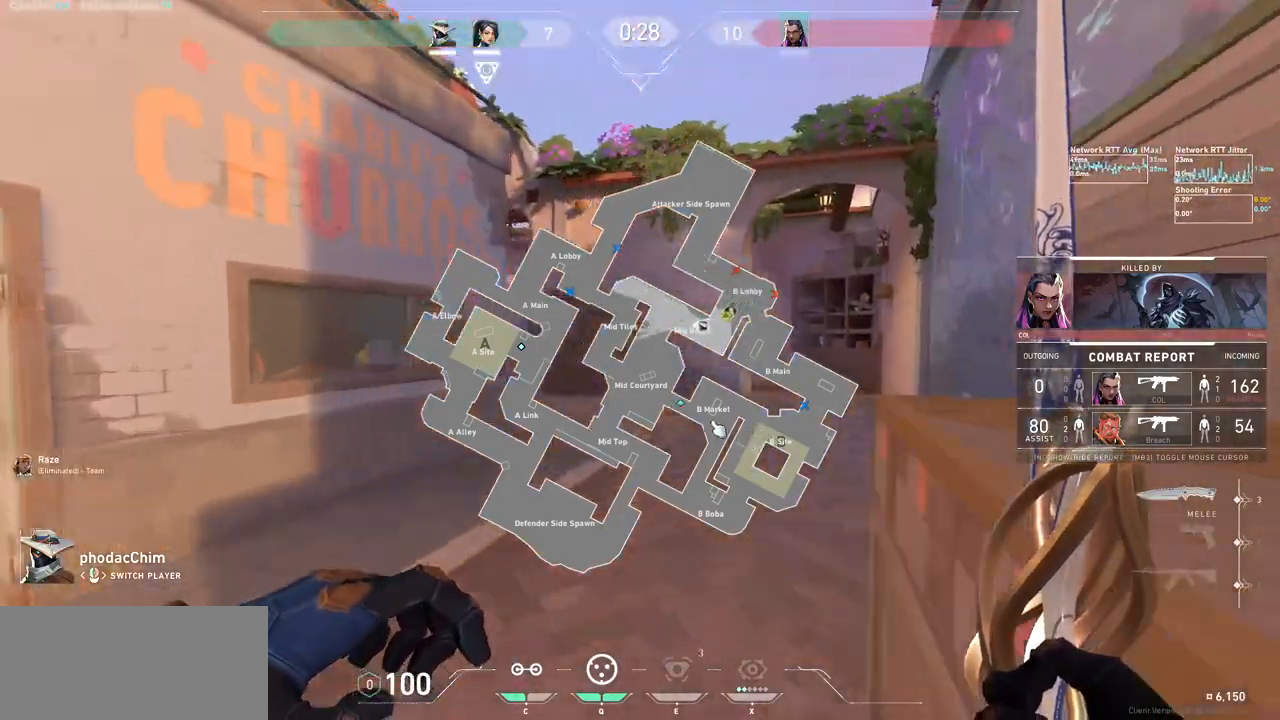
{"keys": [], "mouse": [], "events": []}
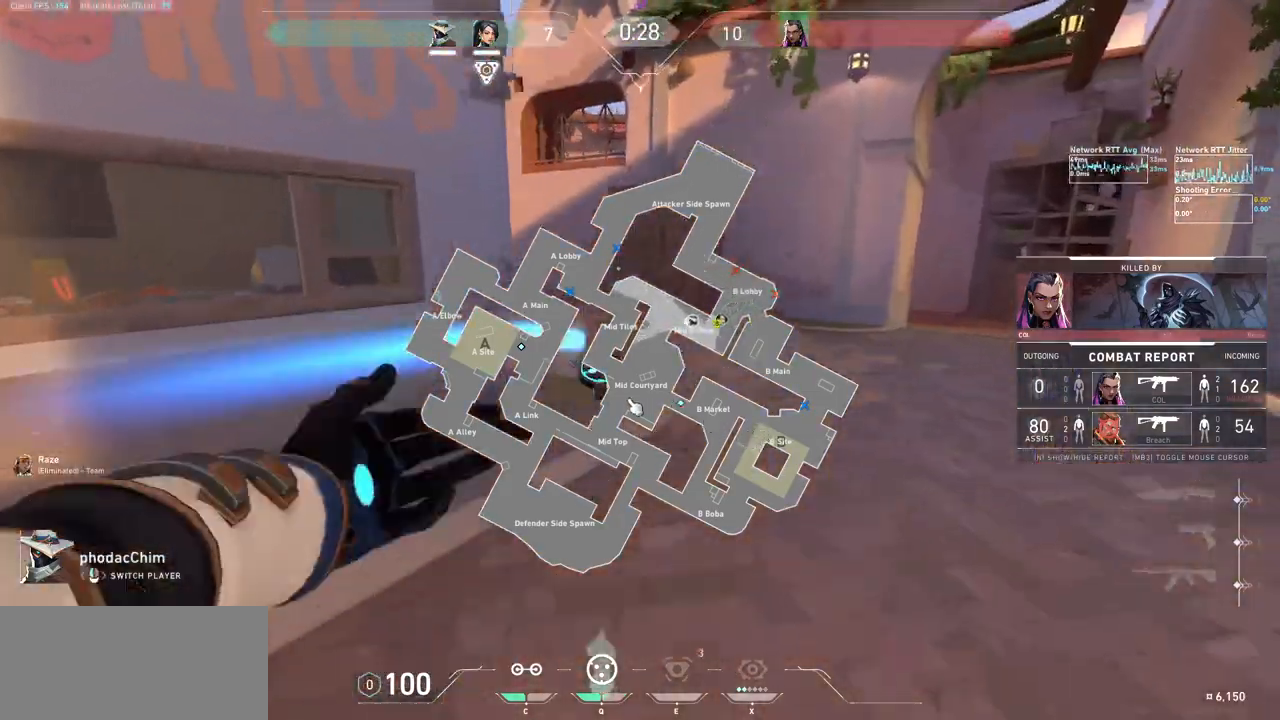
{"keys": [], "mouse": [], "events": []}
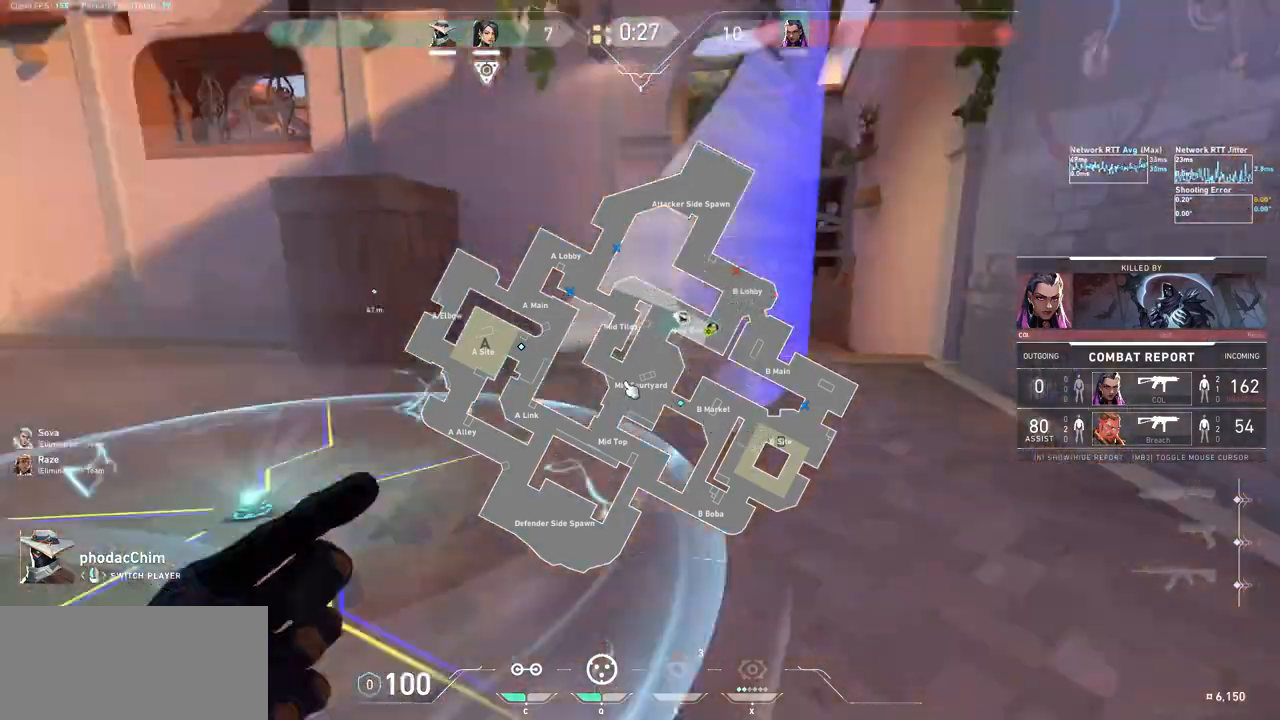
{"keys": [], "mouse": ["mb5"], "events": [[67, "mouse_mb5", "down"]]}
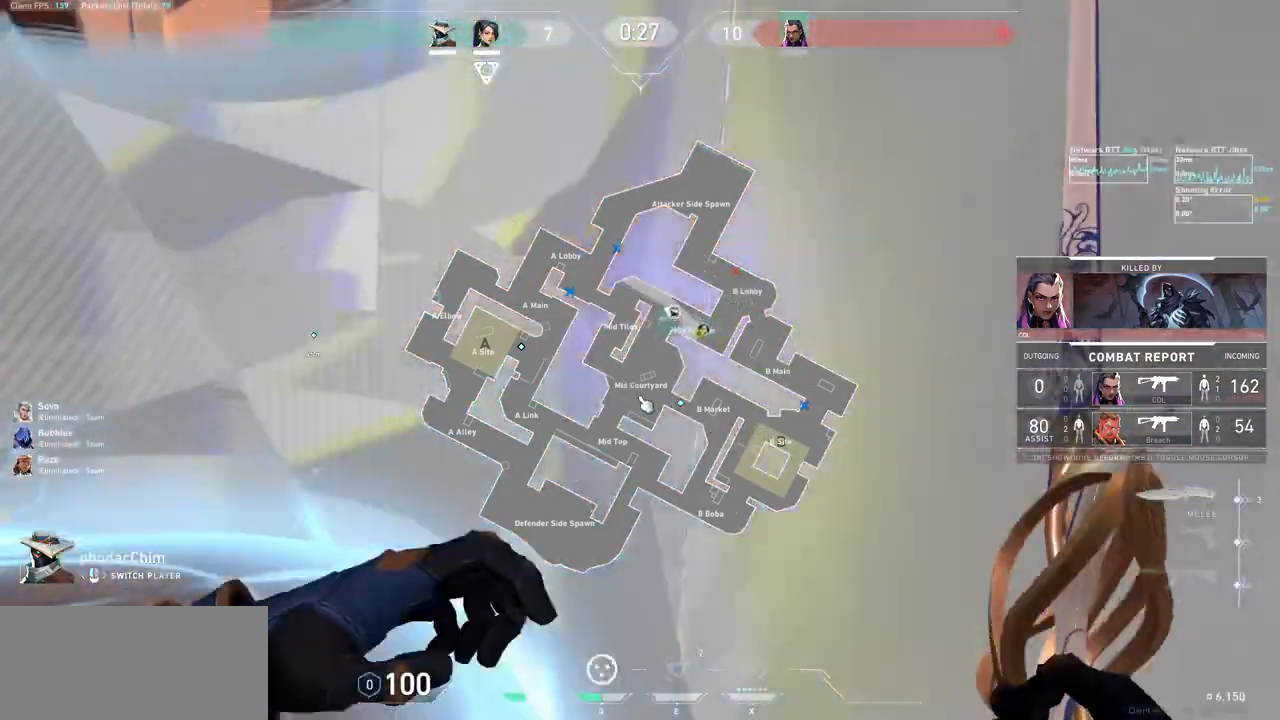
{"keys": [], "mouse": ["mb5"], "events": []}
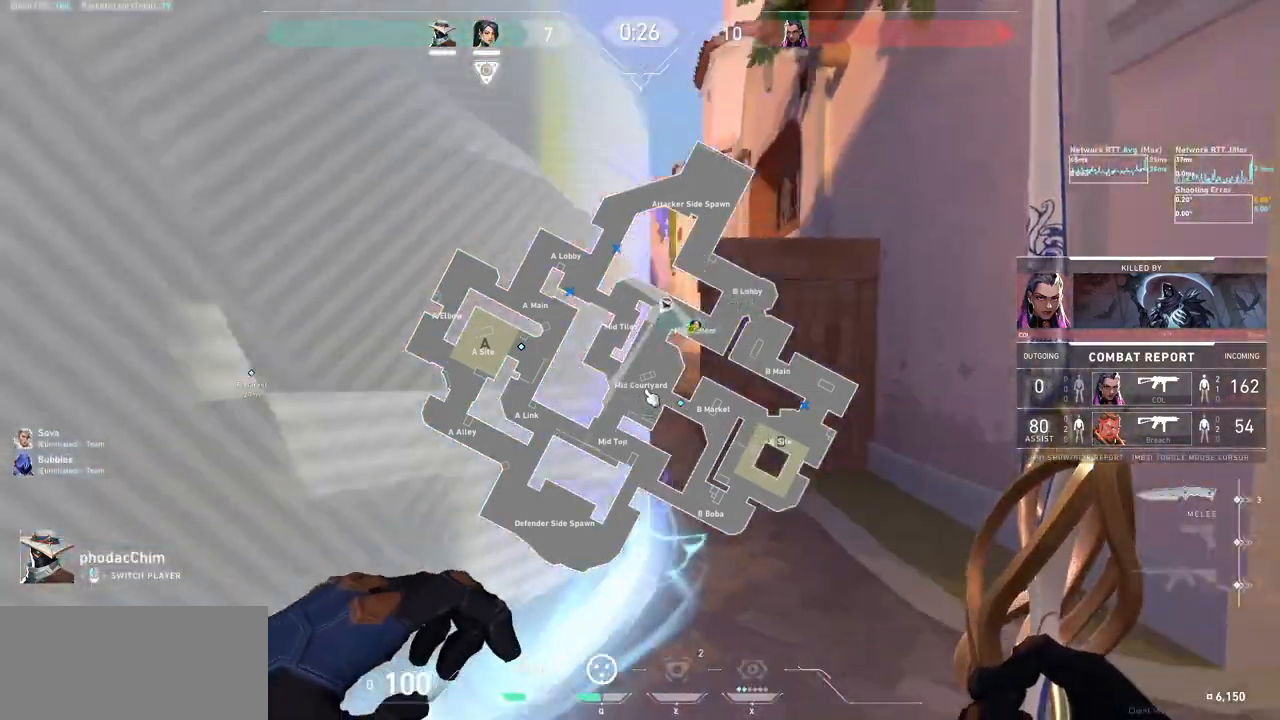
{"keys": [], "mouse": ["mb5"], "events": []}
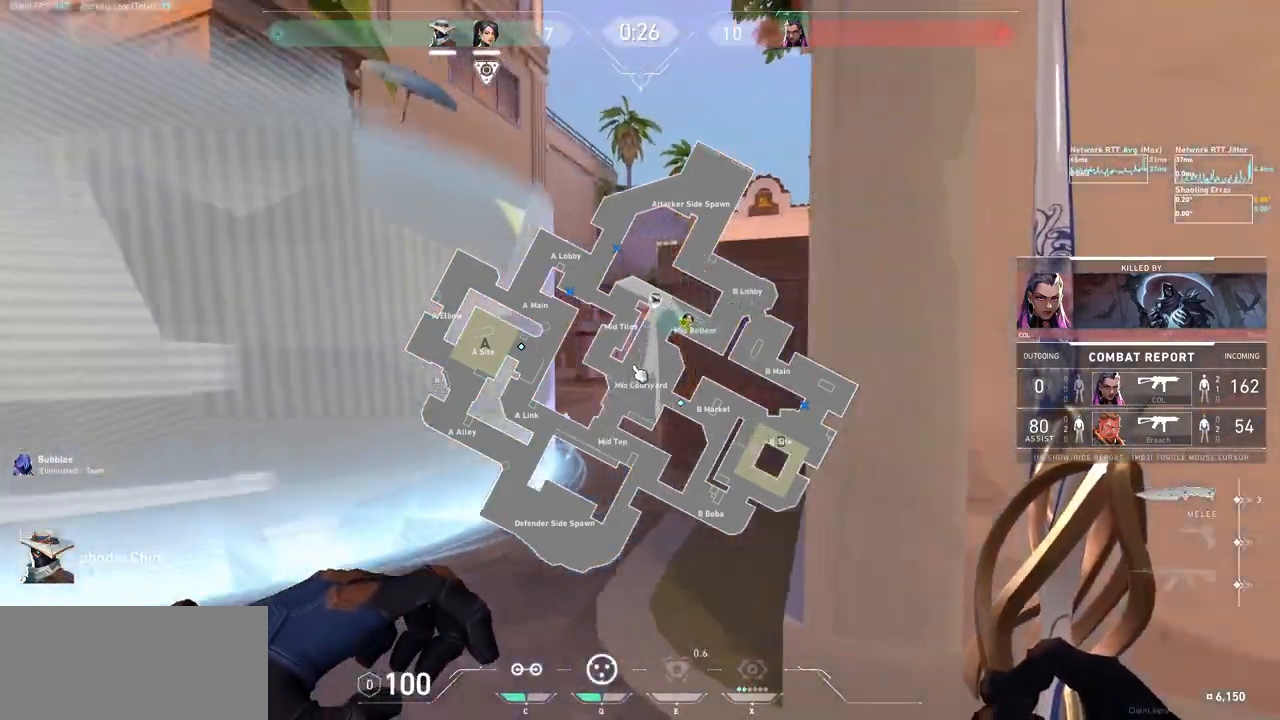
{"keys": [], "mouse": ["mb5"], "events": []}
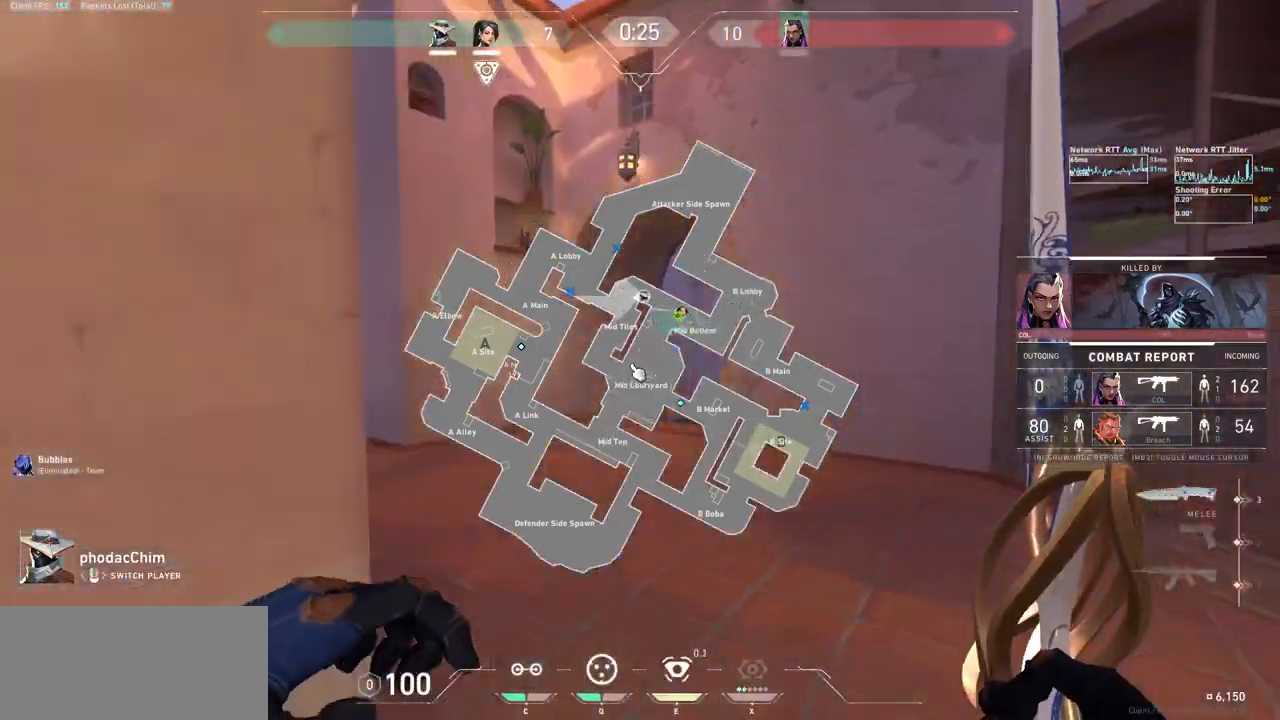
{"keys": [], "mouse": ["mb5"], "events": []}
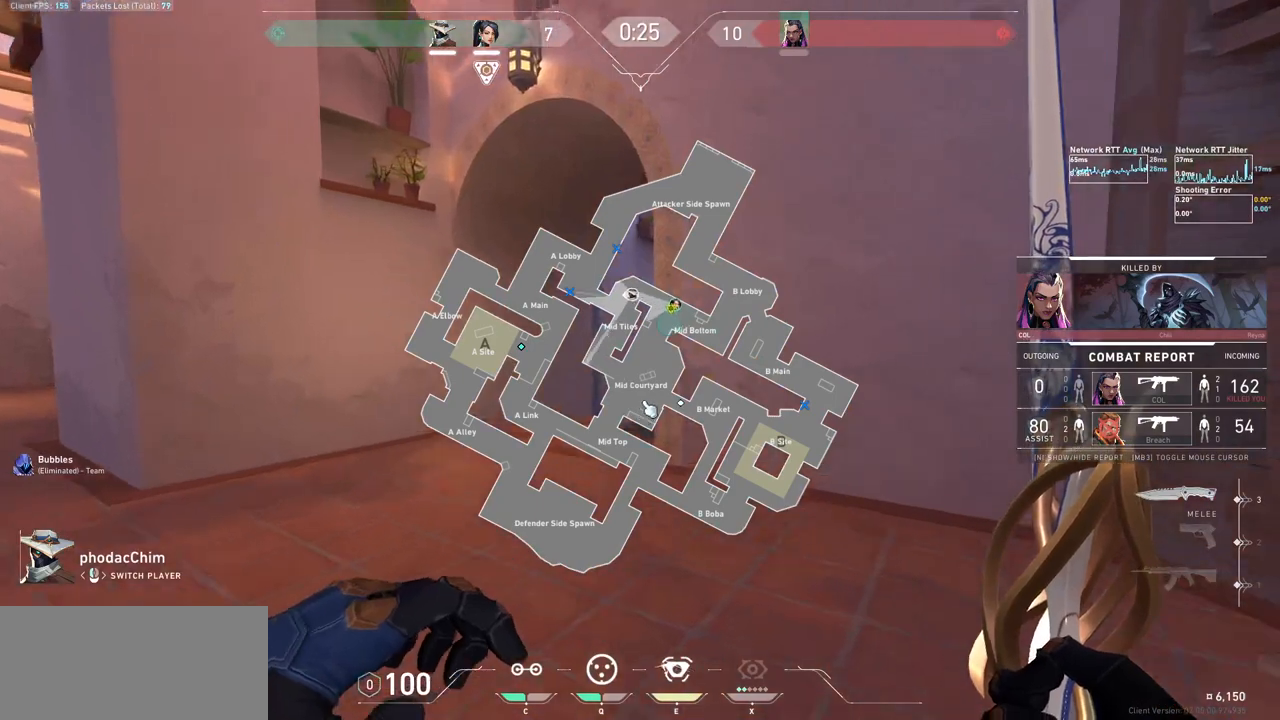
{"keys": [], "mouse": ["mb5"], "events": []}
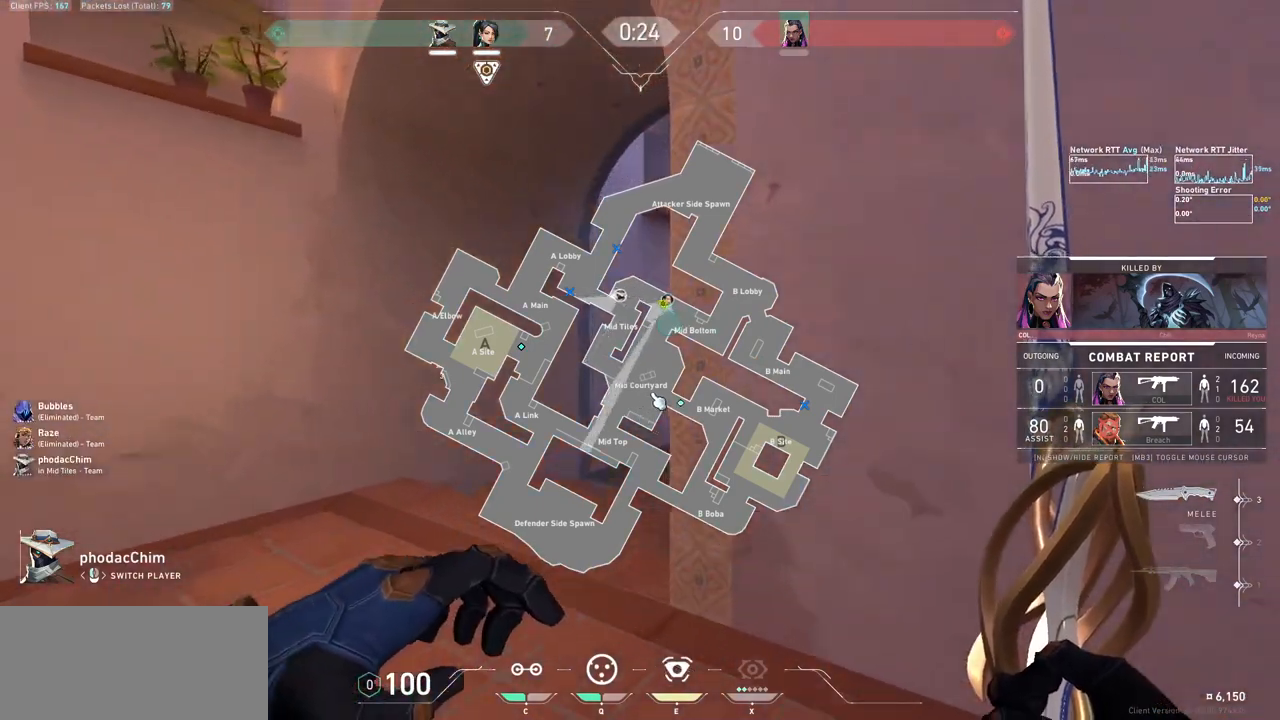
{"keys": [], "mouse": ["mb5"], "events": []}
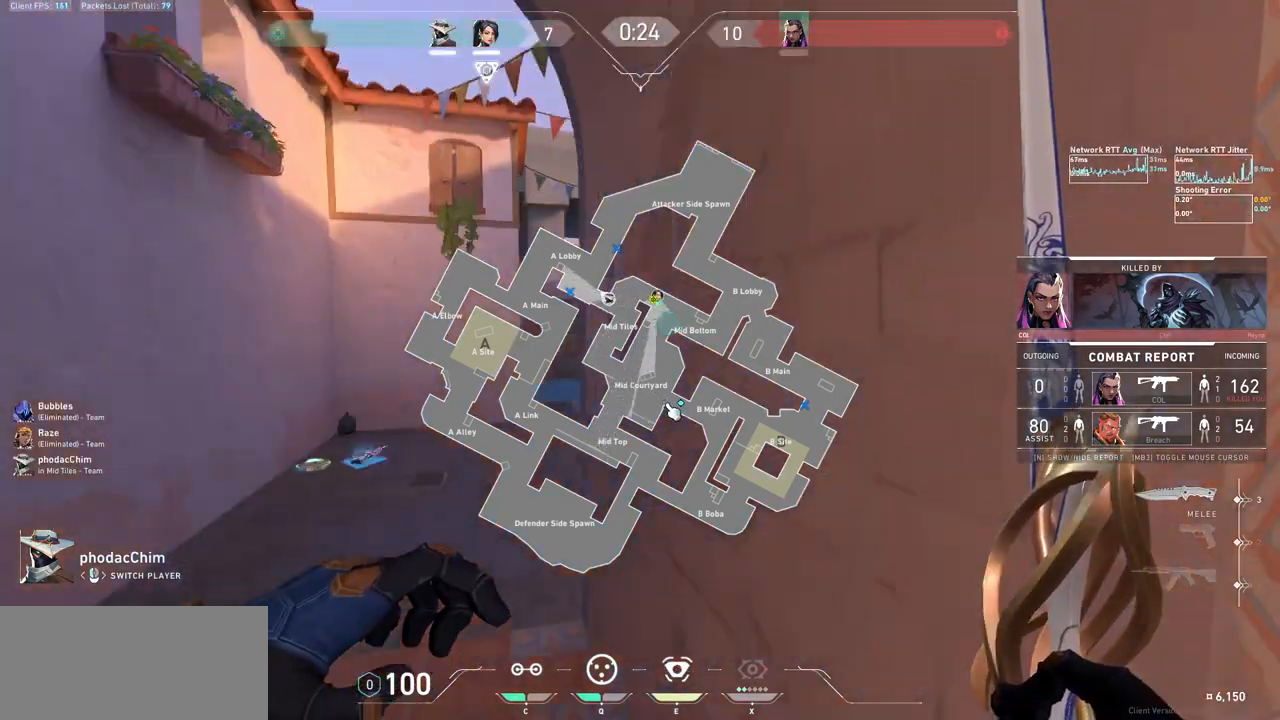
{"keys": [], "mouse": ["mb5"], "events": []}
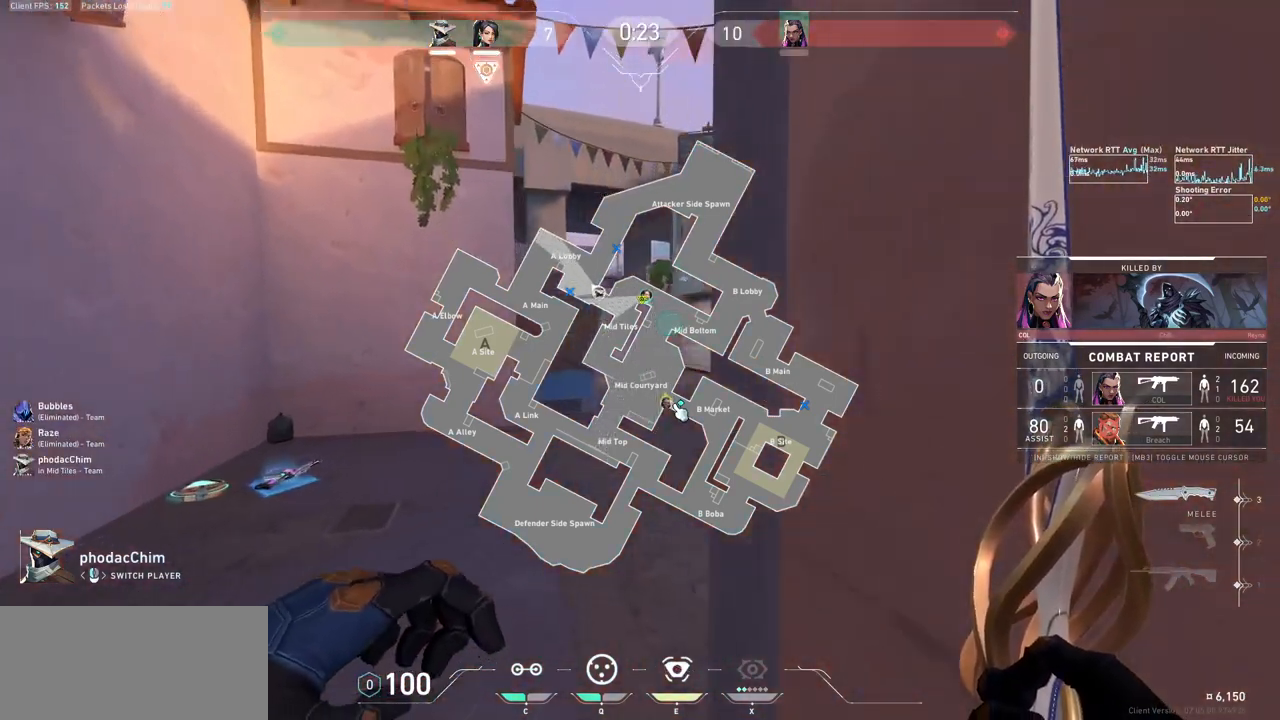
{"keys": [], "mouse": ["mb5"], "events": []}
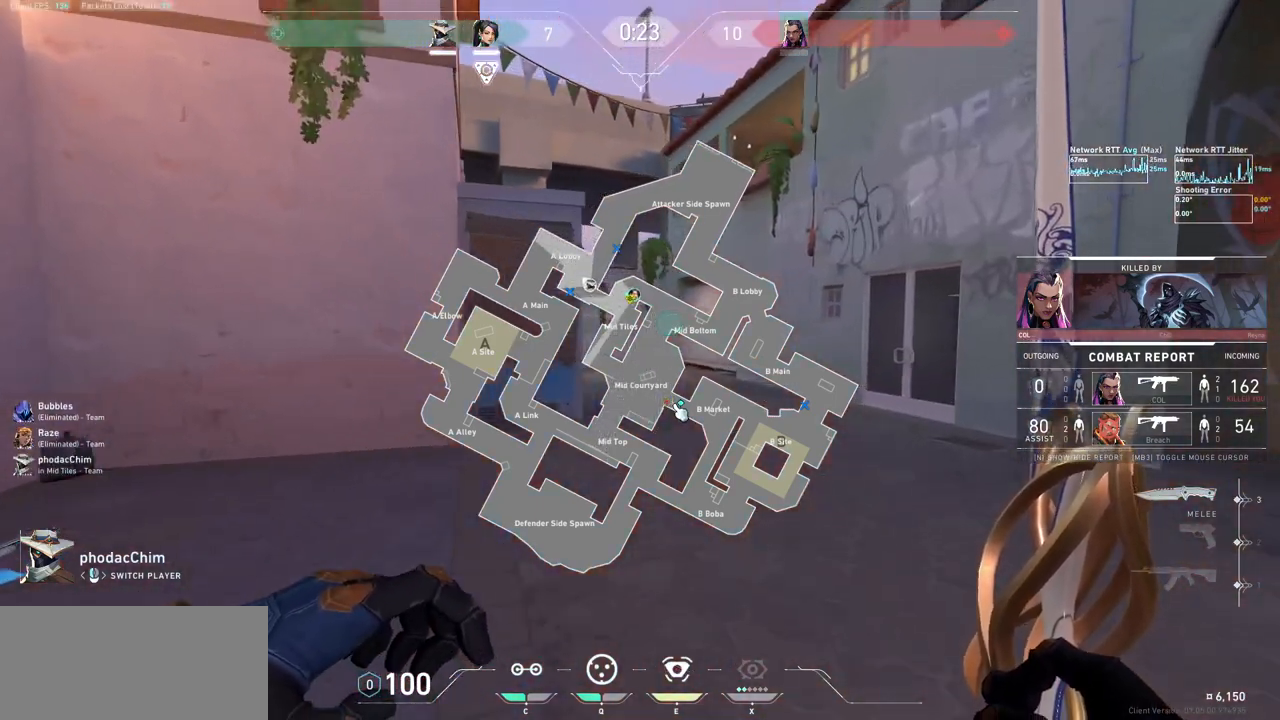
{"keys": [], "mouse": [], "events": [[100, "mouse_mb5", "up"]]}
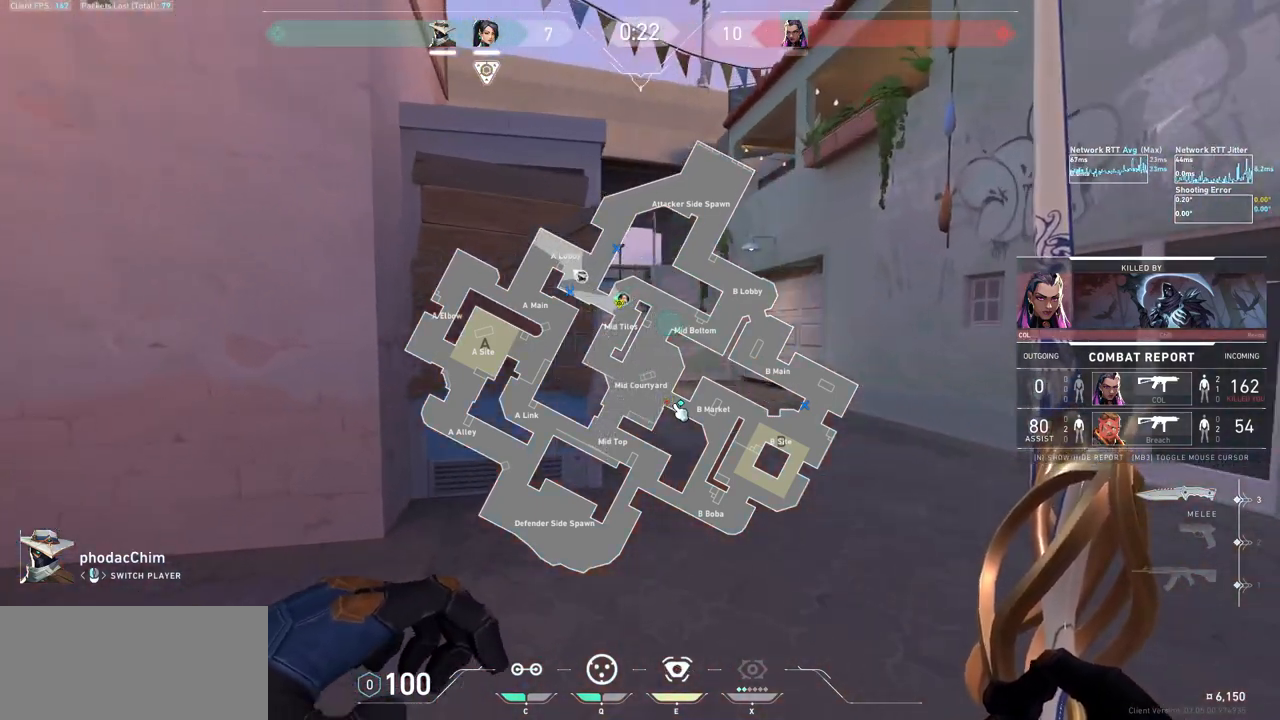
{"keys": [], "mouse": [], "events": []}
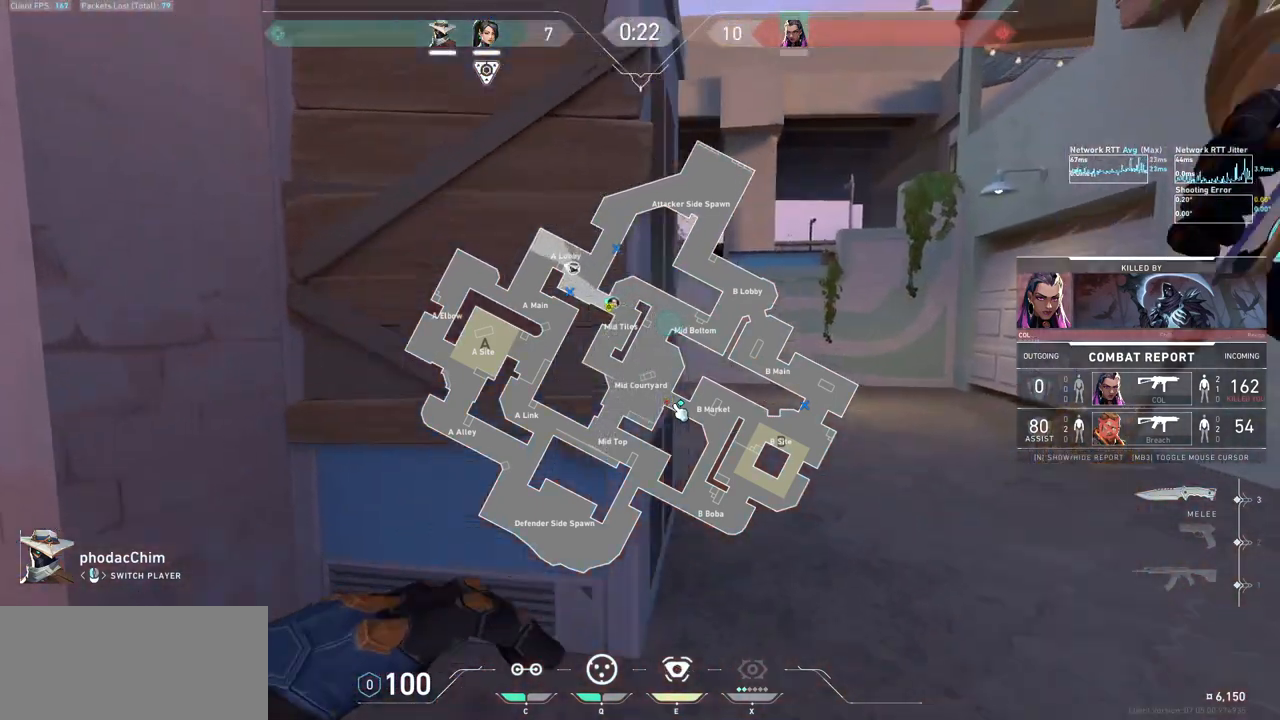
{"keys": [], "mouse": [], "events": [[367, "tab", "down"], [433, "tab", "up"]]}